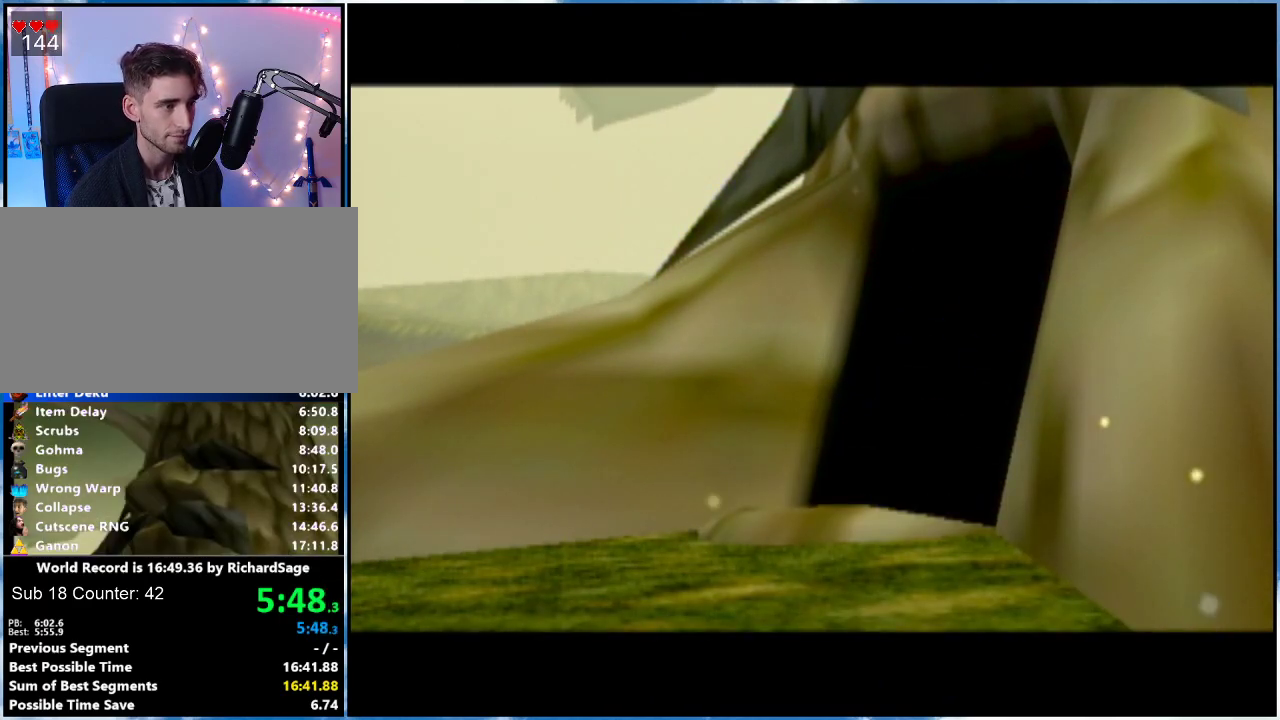
Gameplay with a controller (Nintendo layout); each line is a JSON object with the inputs held at the frame after it. "events" lists button and stick changes between this image and that frame as [ms after this image, input, new state], when the widget could be followed in between. Not read: L3 R3.
{"buttons": [], "left_stick": "up-right", "right_stick": "center", "events": []}
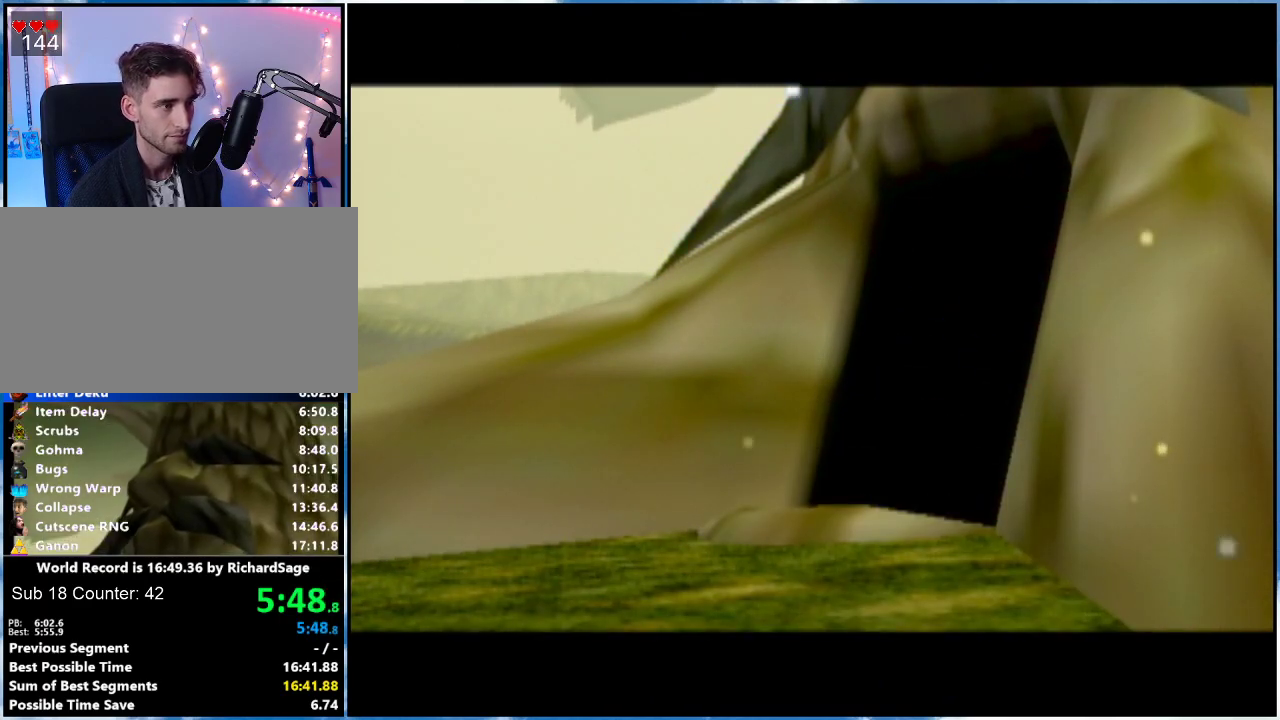
{"buttons": [], "left_stick": "up-right", "right_stick": "center", "events": []}
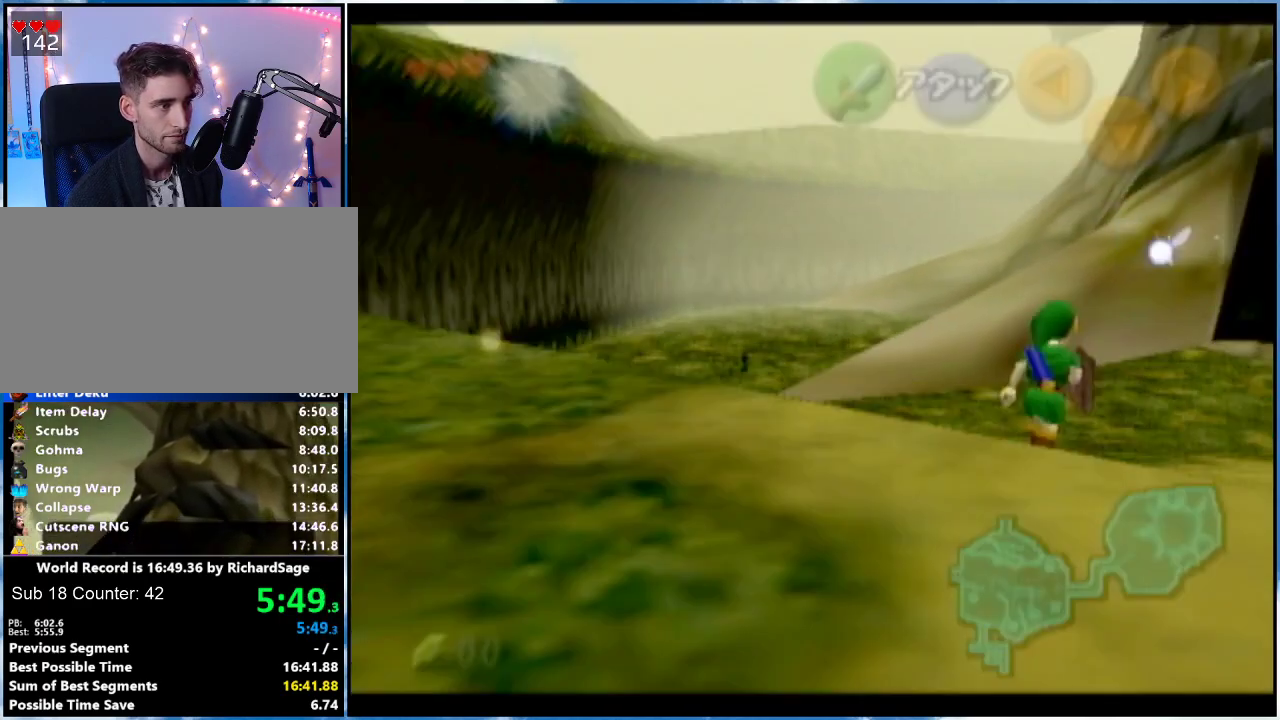
{"buttons": [], "left_stick": "up", "right_stick": "center", "events": [[33, "A", "down"], [67, "L1", "down"], [200, "left_stick", "up"], [233, "A", "up"], [233, "L1", "up"]]}
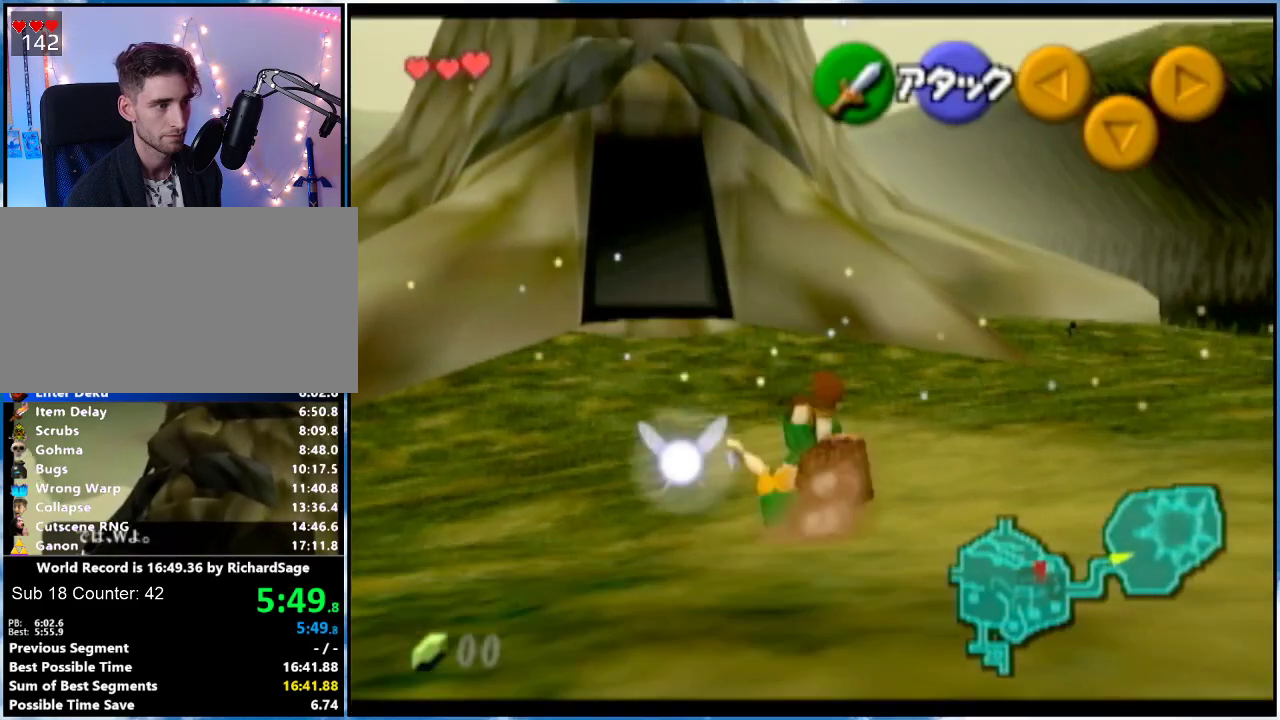
{"buttons": [], "left_stick": "up", "right_stick": "center", "events": [[100, "left_stick", "up-left"], [351, "left_stick", "up"]]}
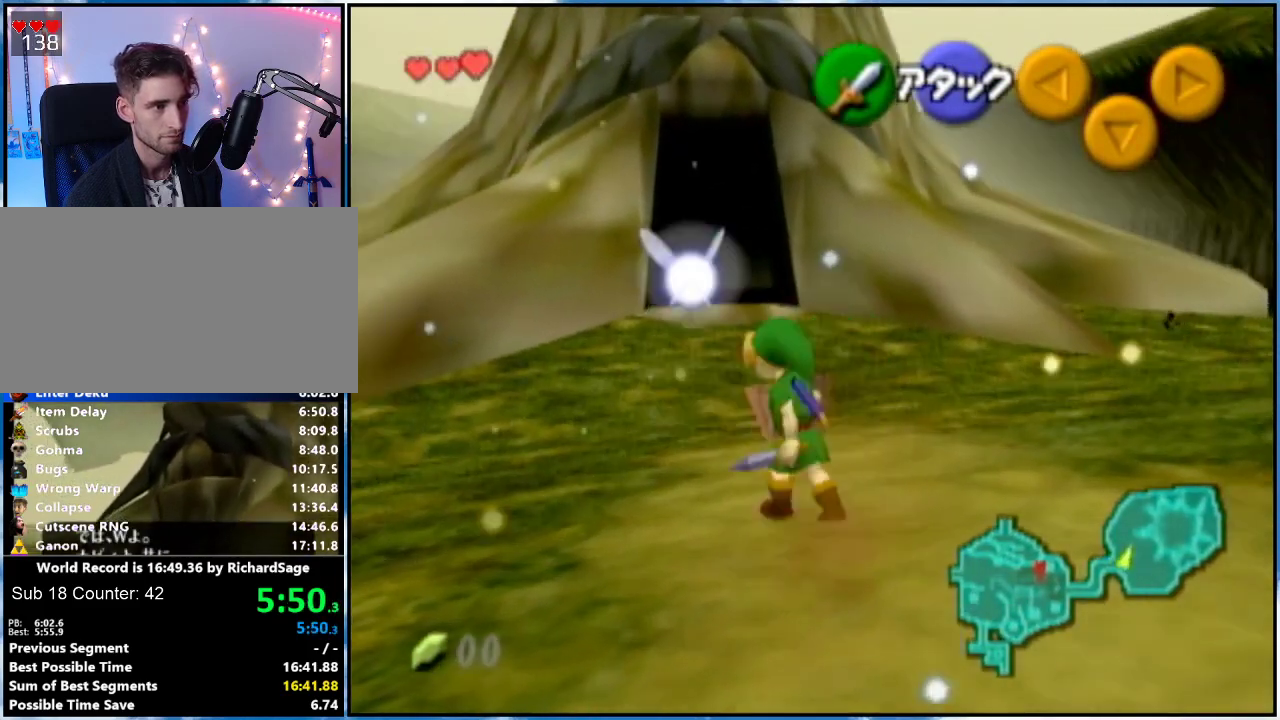
{"buttons": ["L1"], "left_stick": "down", "right_stick": "center", "events": [[17, "left_stick", "down"], [150, "L1", "down"]]}
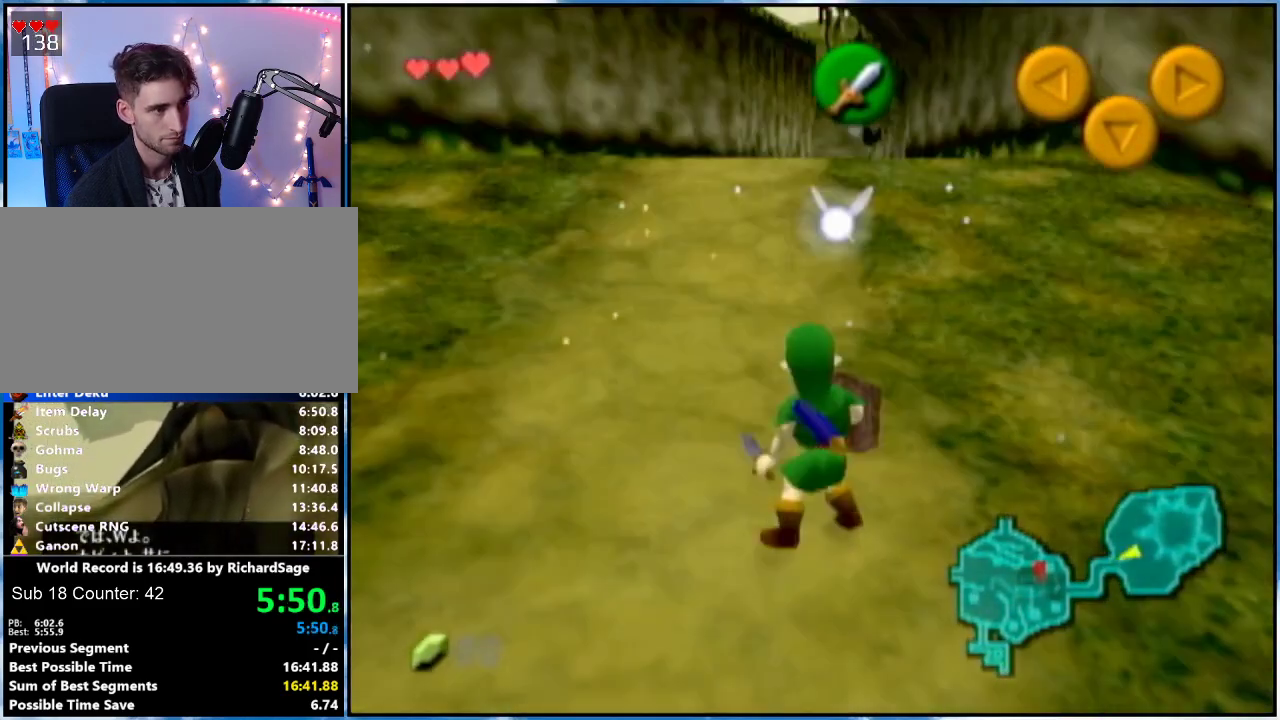
{"buttons": ["L1"], "left_stick": "down", "right_stick": "center", "events": []}
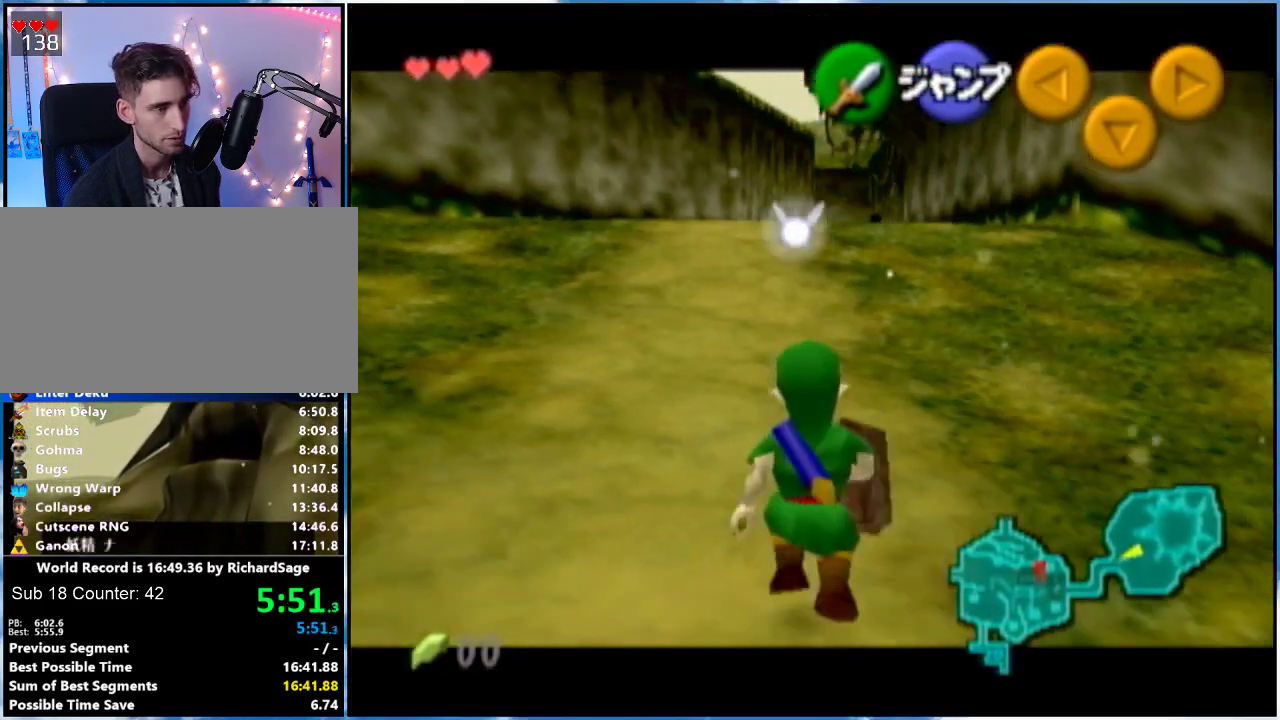
{"buttons": ["L1"], "left_stick": "down", "right_stick": "center", "events": [[184, "R1", "down"], [267, "R1", "up"], [401, "R1", "down"], [451, "R1", "up"]]}
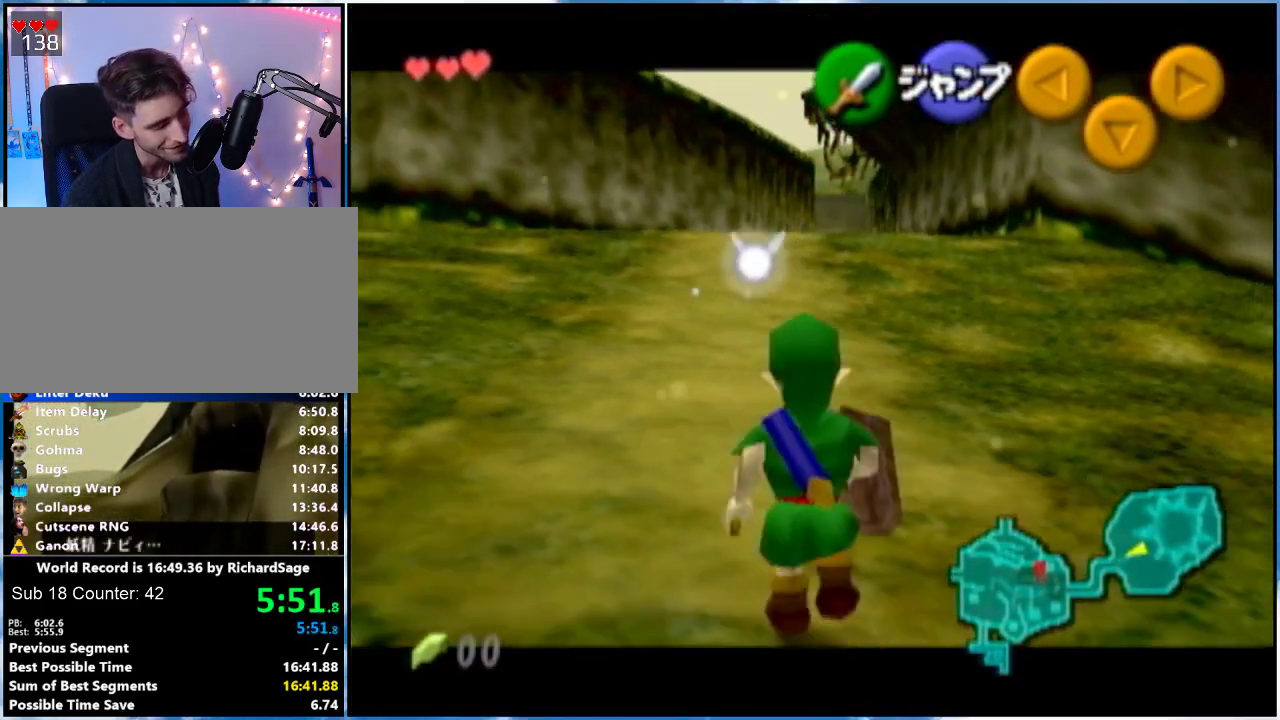
{"buttons": ["L1"], "left_stick": "down", "right_stick": "center", "events": [[16, "R1", "down"], [116, "R1", "up"]]}
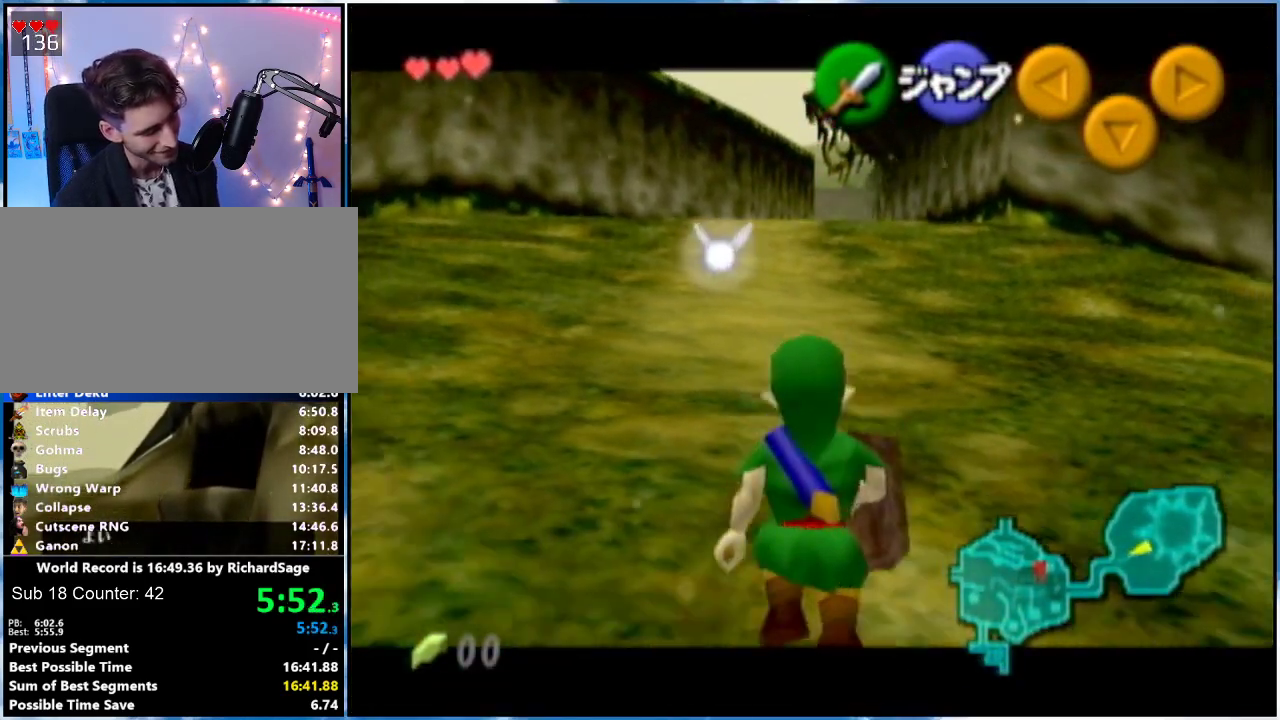
{"buttons": ["L1"], "left_stick": "down", "right_stick": "center", "events": []}
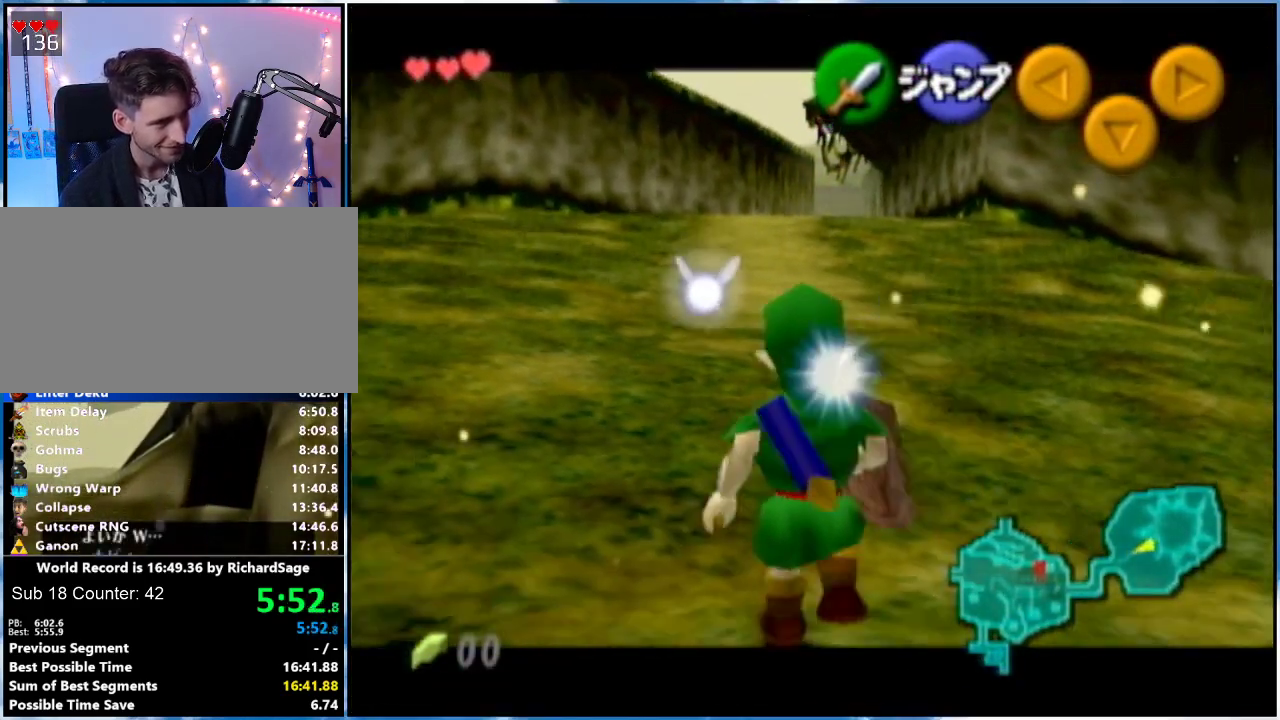
{"buttons": ["L1"], "left_stick": "down", "right_stick": "center", "events": []}
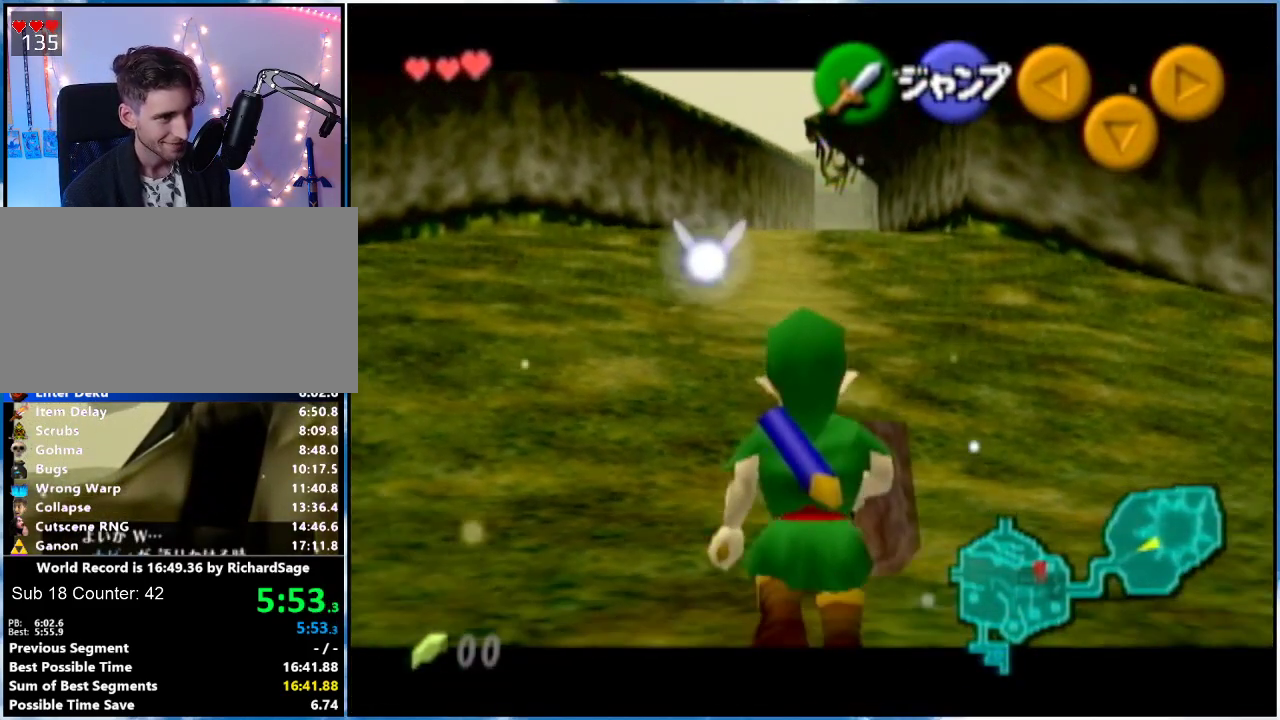
{"buttons": ["L1"], "left_stick": "down", "right_stick": "center", "events": []}
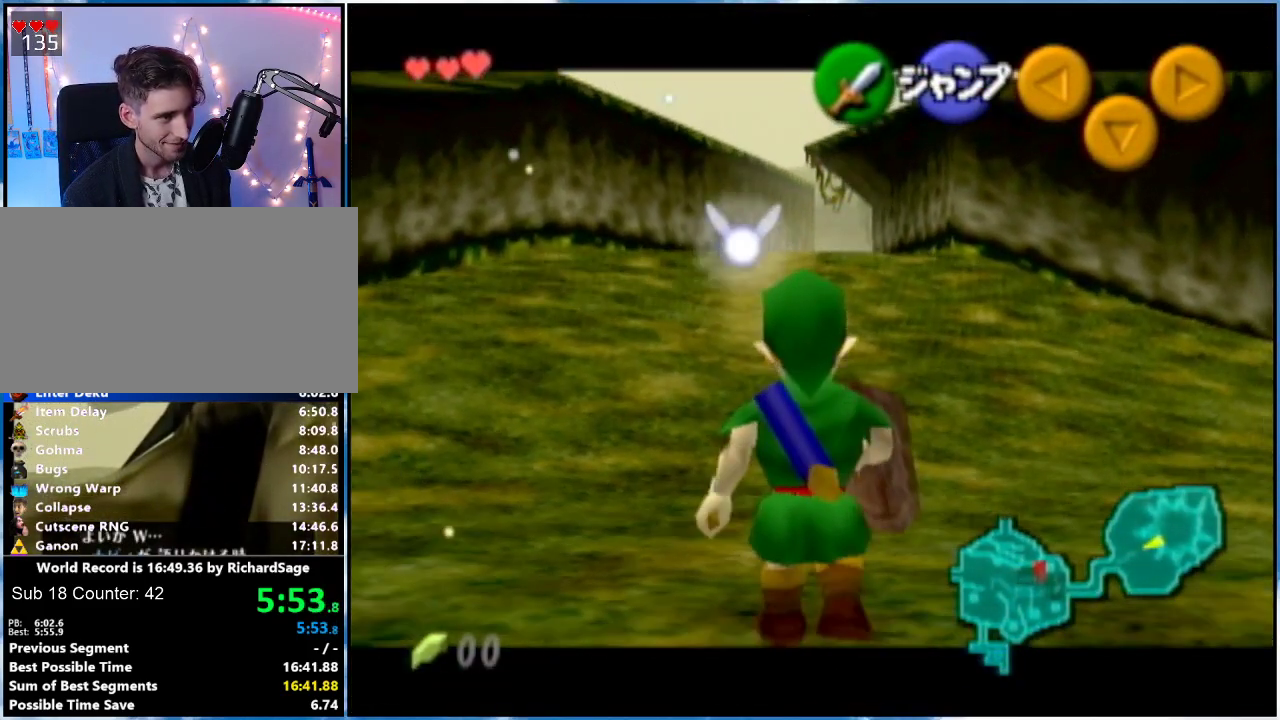
{"buttons": ["L1"], "left_stick": "down", "right_stick": "center", "events": []}
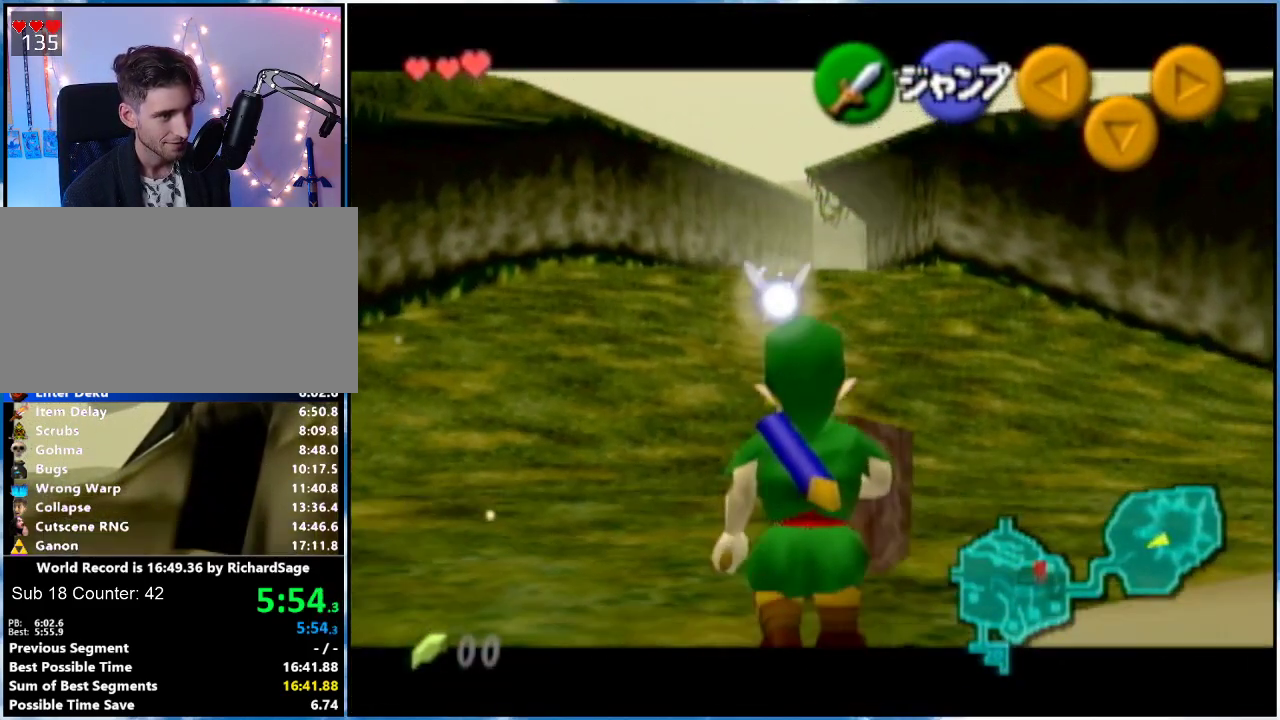
{"buttons": ["L1"], "left_stick": "down", "right_stick": "center", "events": []}
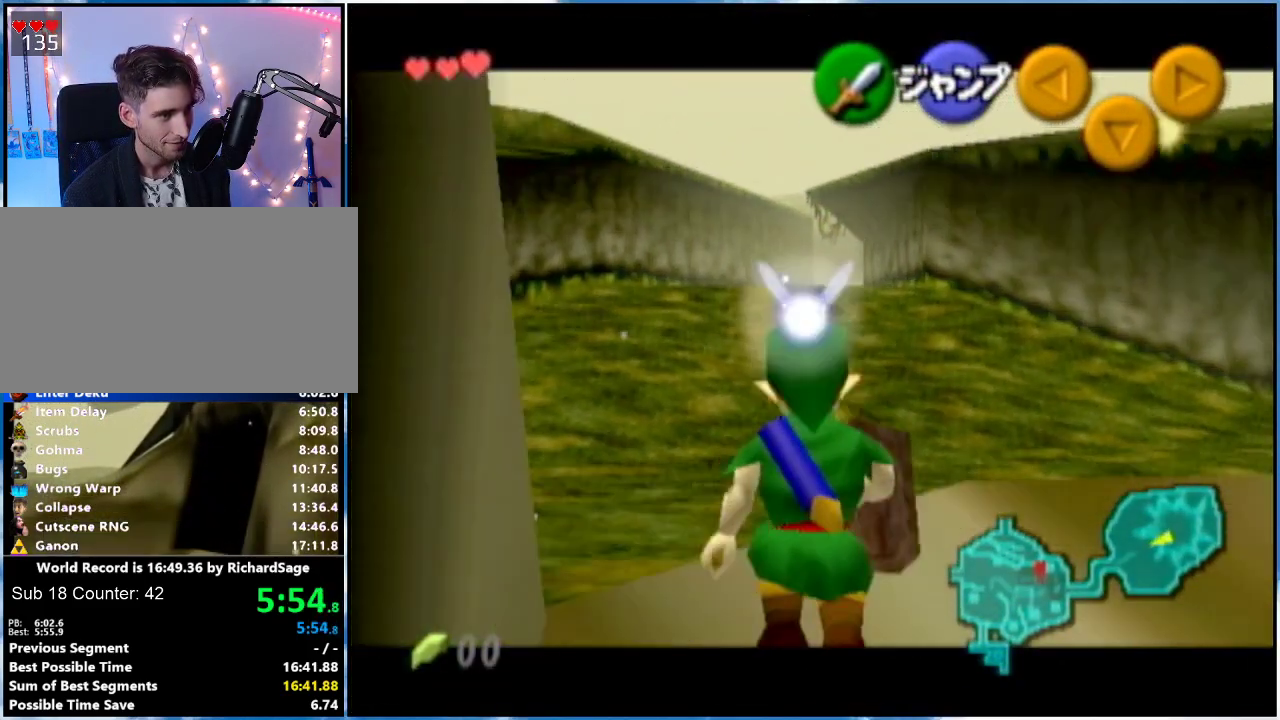
{"buttons": ["L1"], "left_stick": "down", "right_stick": "center", "events": []}
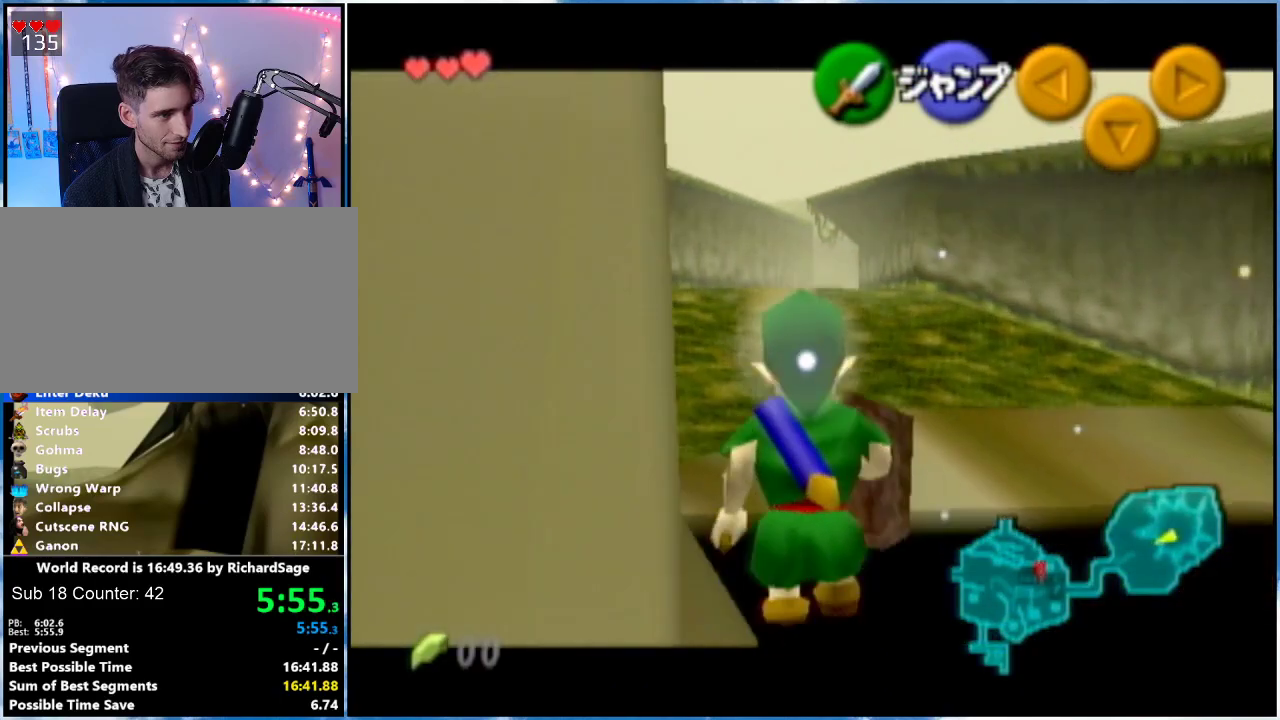
{"buttons": ["L1"], "left_stick": "down", "right_stick": "center", "events": []}
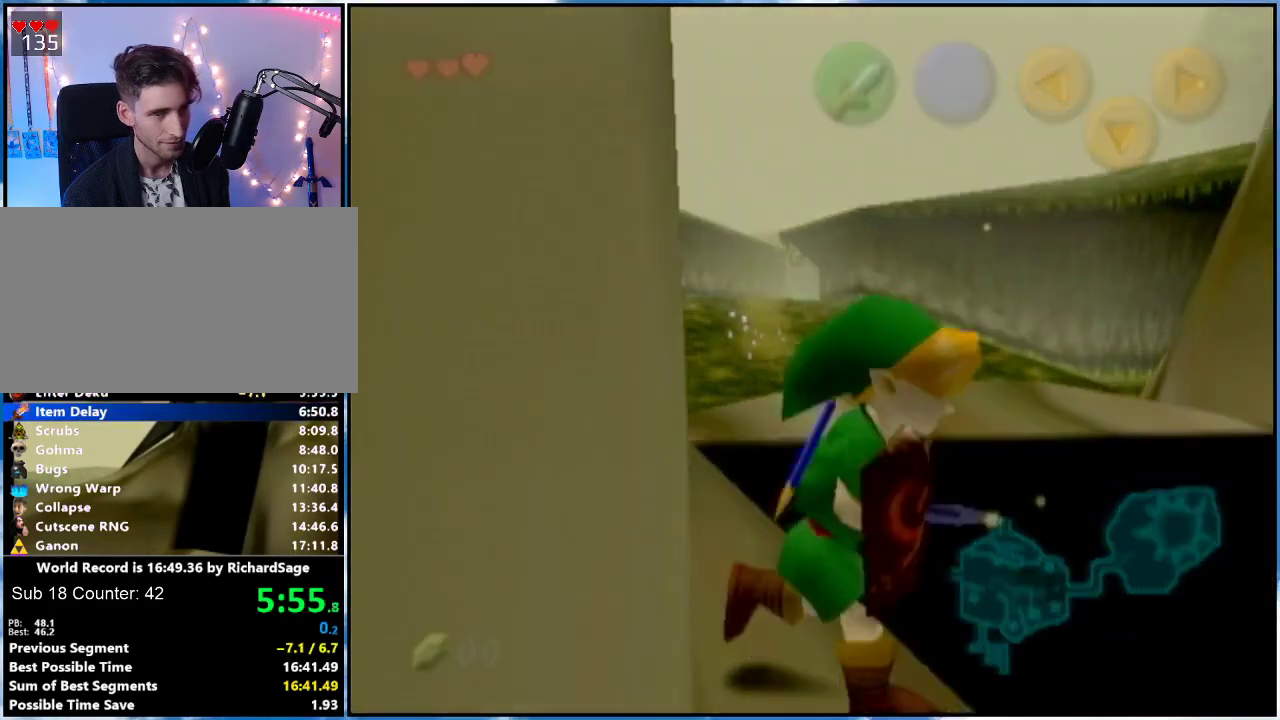
{"buttons": ["L1"], "left_stick": "down", "right_stick": "center", "events": []}
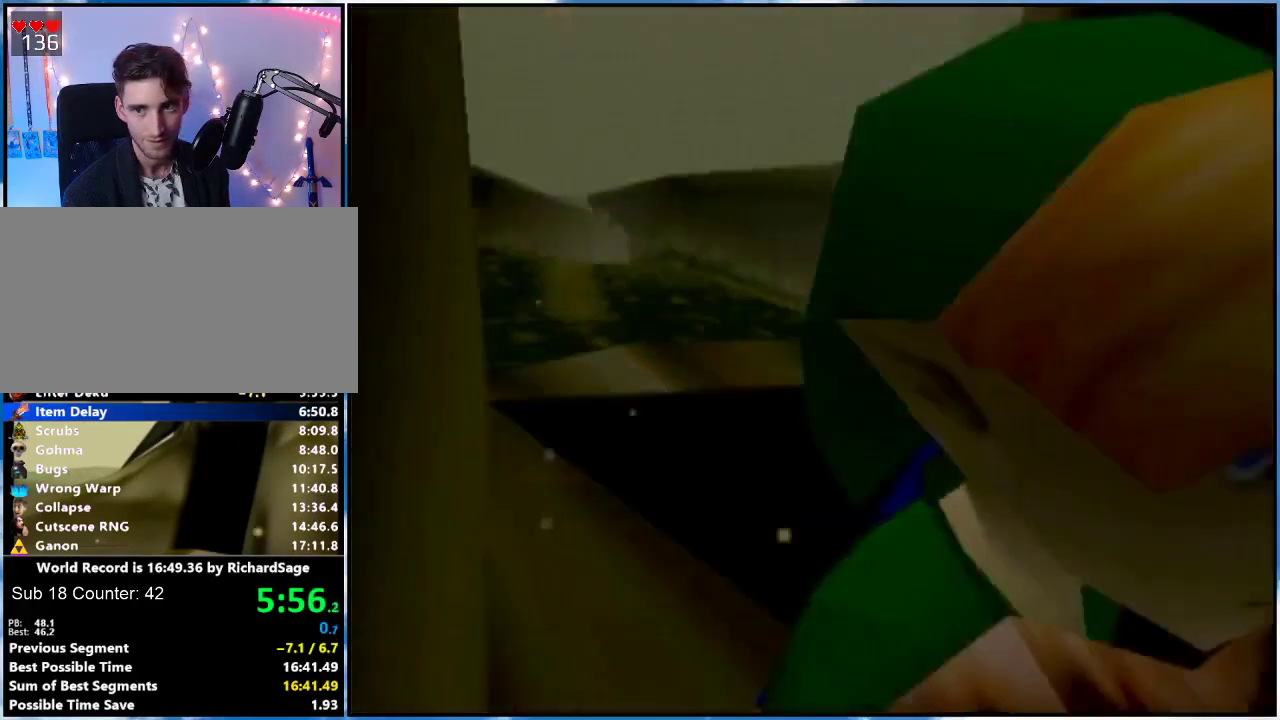
{"buttons": ["L1"], "left_stick": "down", "right_stick": "center", "events": []}
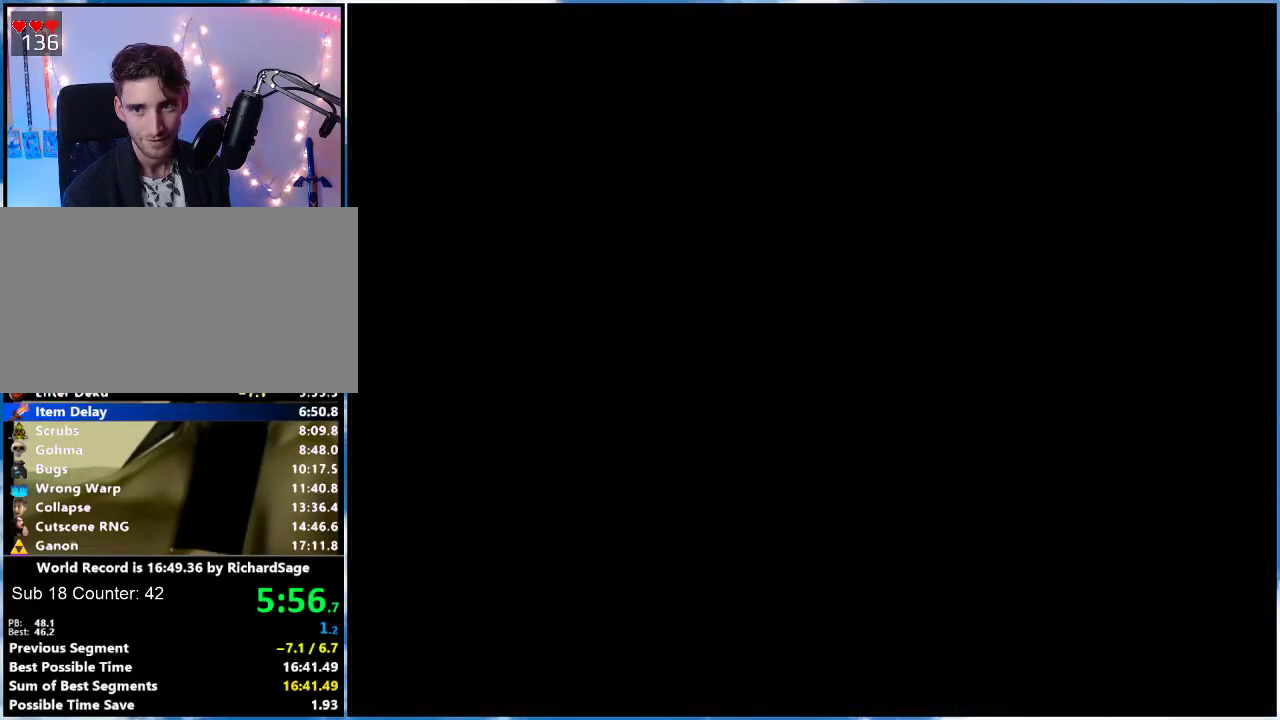
{"buttons": ["L1"], "left_stick": "down", "right_stick": "center", "events": []}
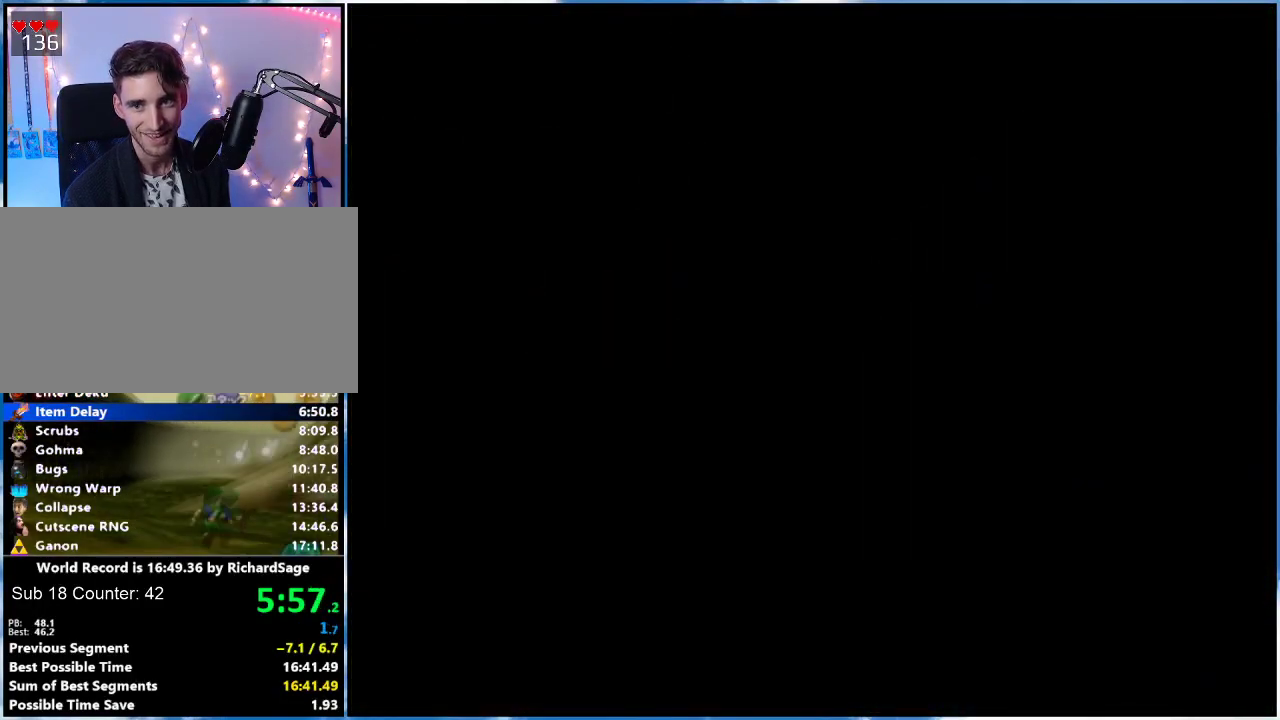
{"buttons": [], "left_stick": "center", "right_stick": "center", "events": [[467, "L1", "up"], [484, "left_stick", "center"]]}
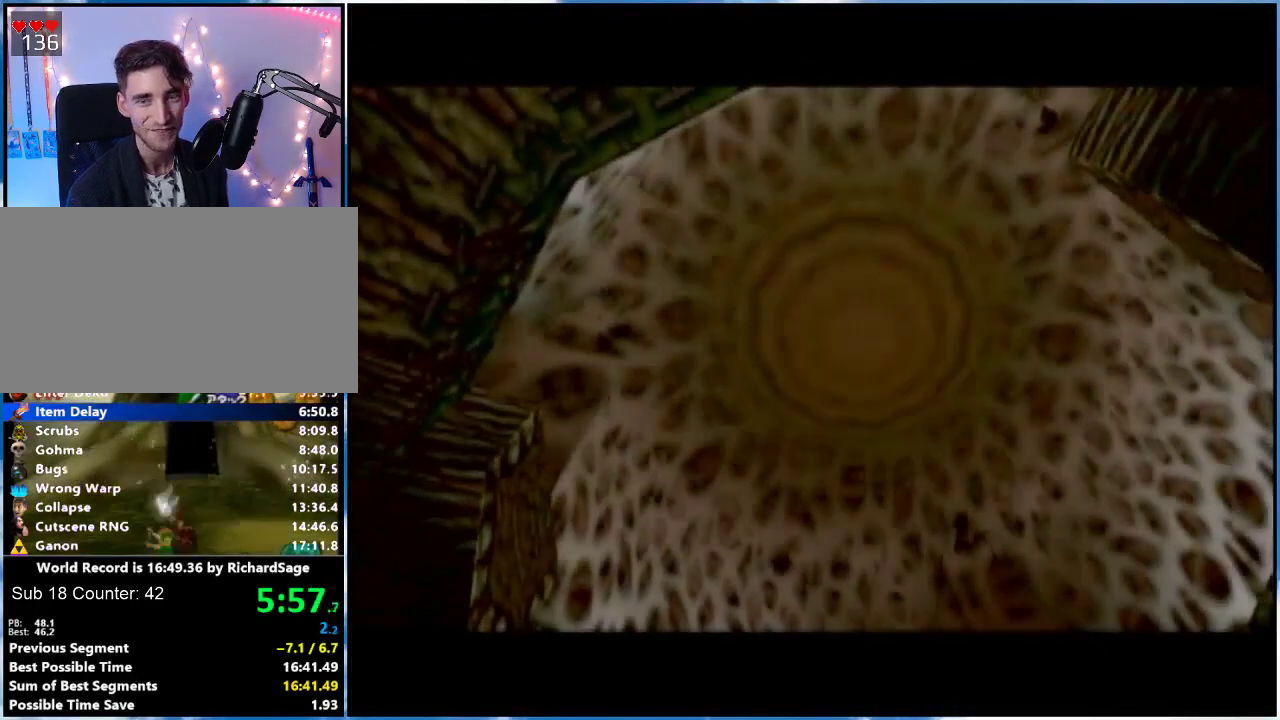
{"buttons": [], "left_stick": "up", "right_stick": "center", "events": [[116, "left_stick", "up"]]}
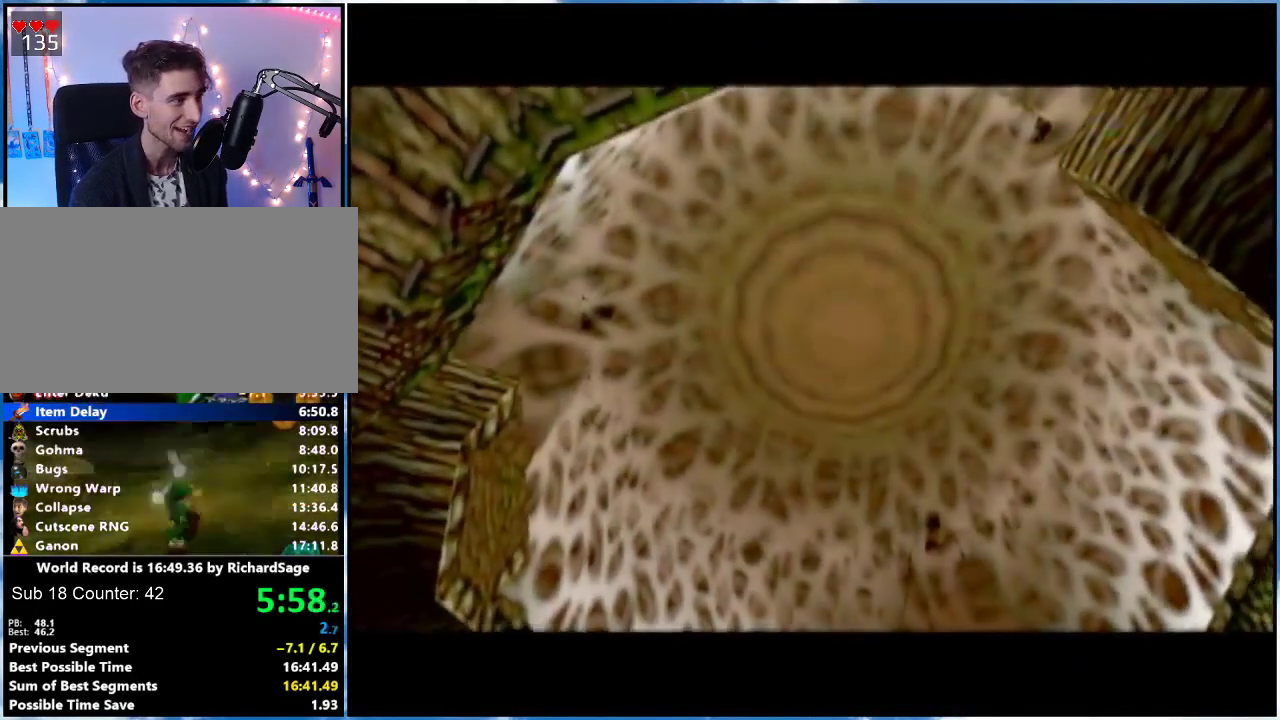
{"buttons": [], "left_stick": "up", "right_stick": "center", "events": []}
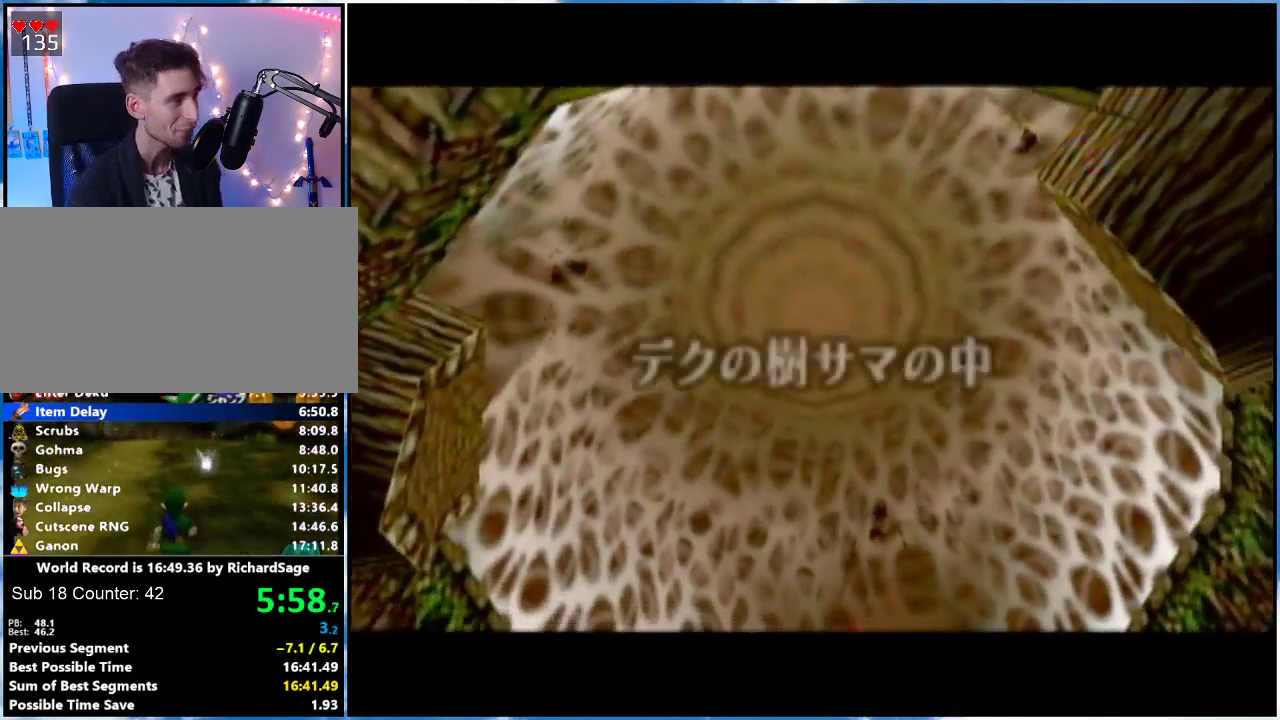
{"buttons": [], "left_stick": "up", "right_stick": "center", "events": []}
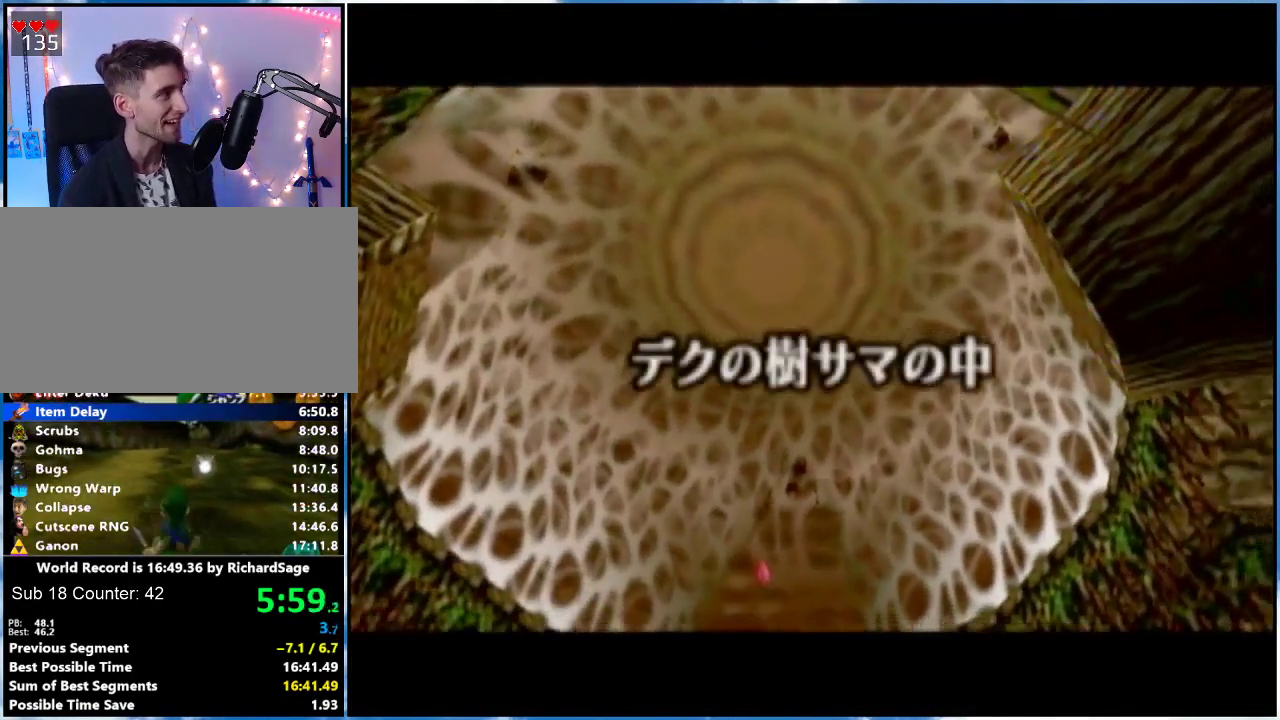
{"buttons": [], "left_stick": "up", "right_stick": "center", "events": []}
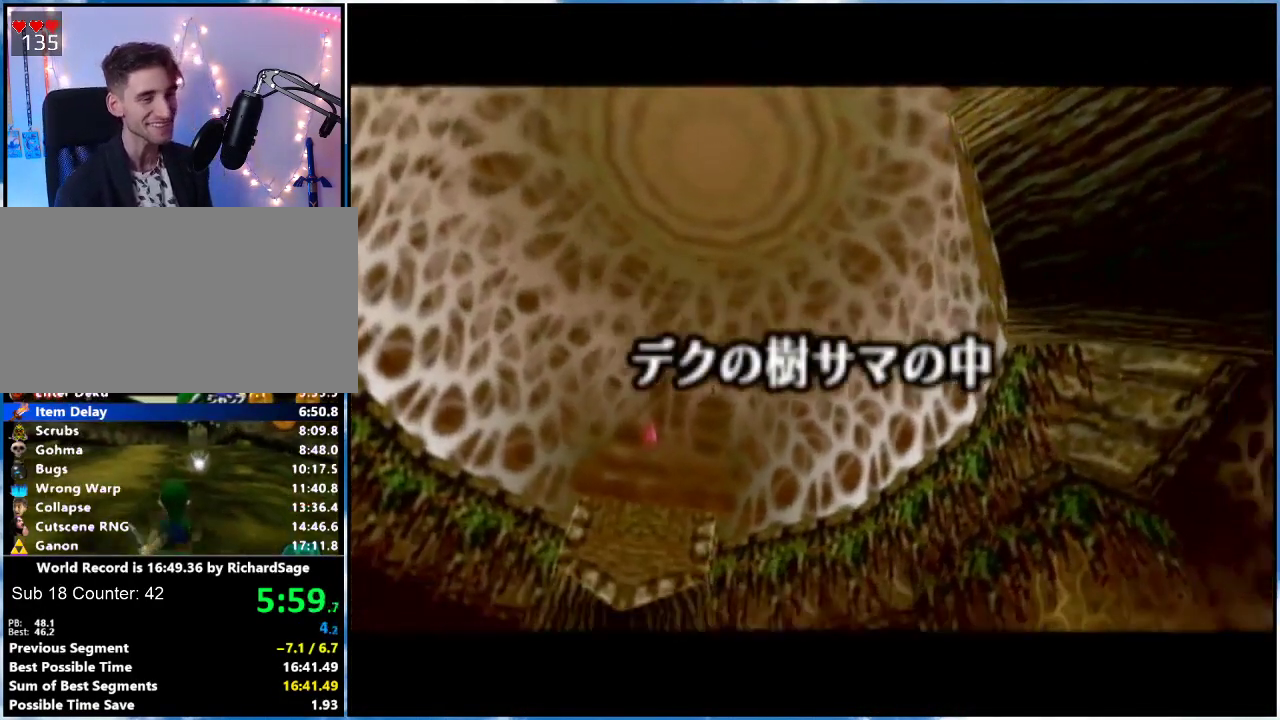
{"buttons": [], "left_stick": "up", "right_stick": "center", "events": []}
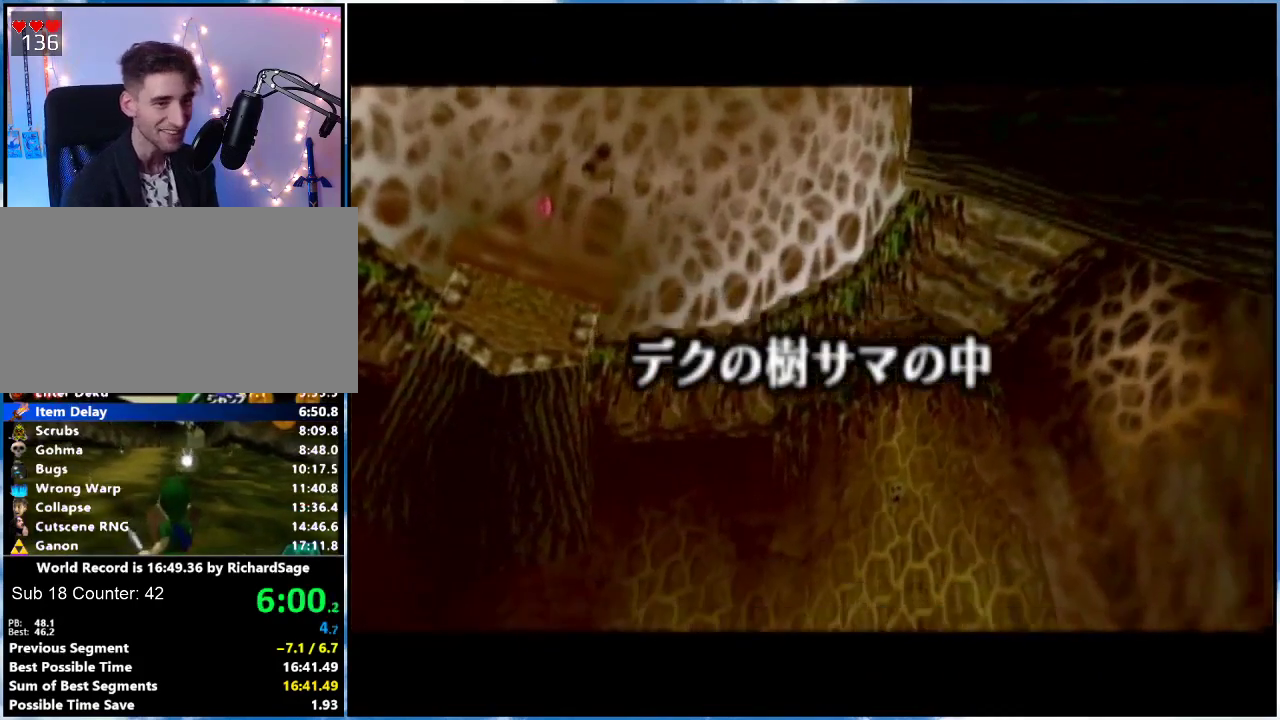
{"buttons": [], "left_stick": "up", "right_stick": "center", "events": []}
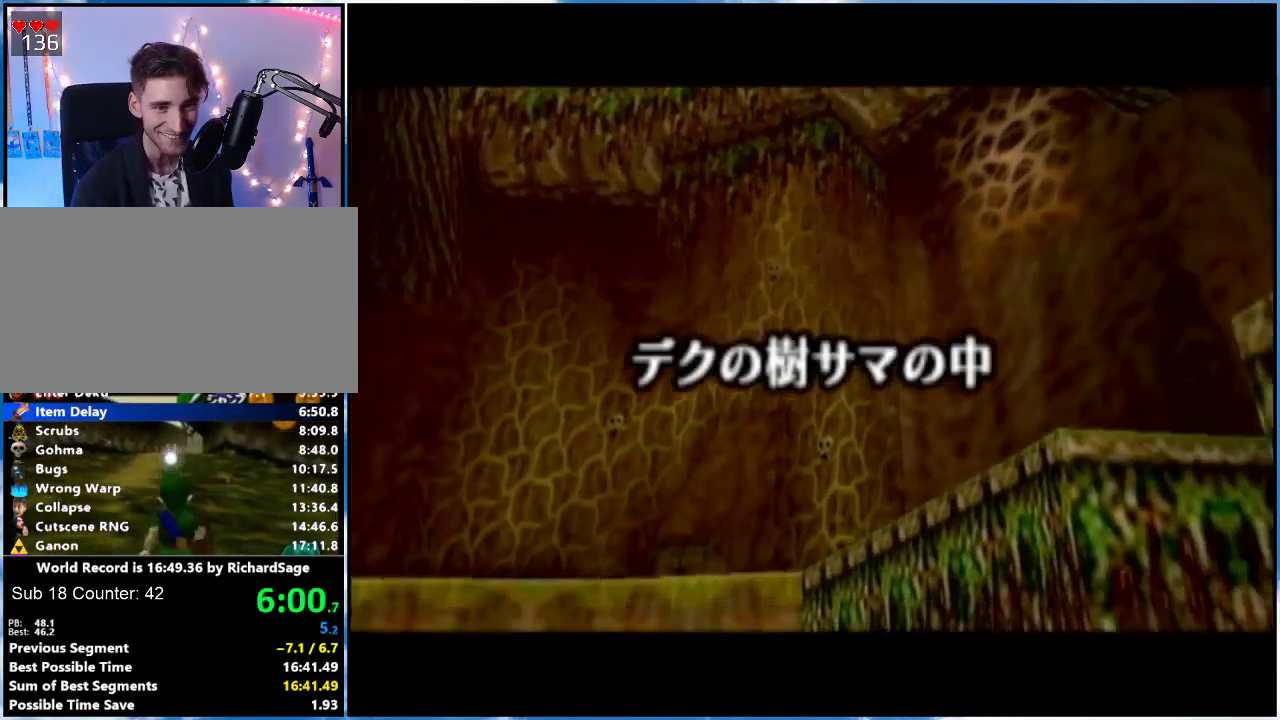
{"buttons": [], "left_stick": "up", "right_stick": "center", "events": []}
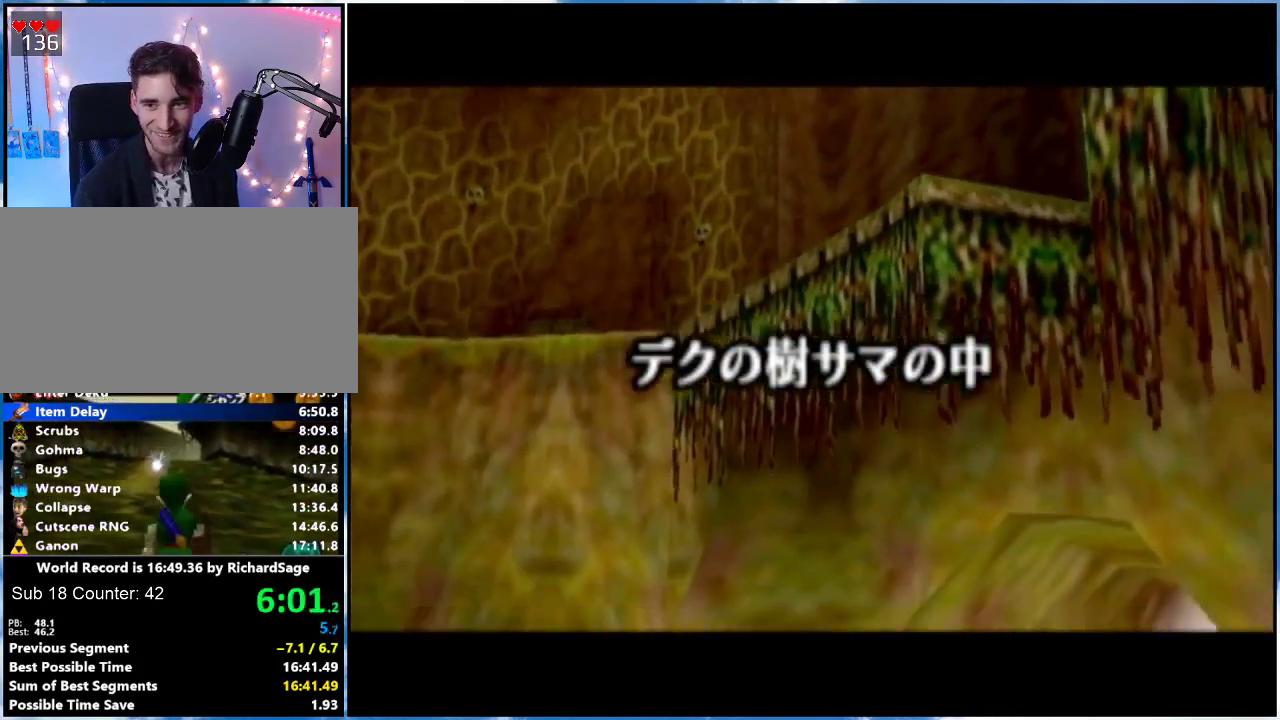
{"buttons": [], "left_stick": "up", "right_stick": "center", "events": []}
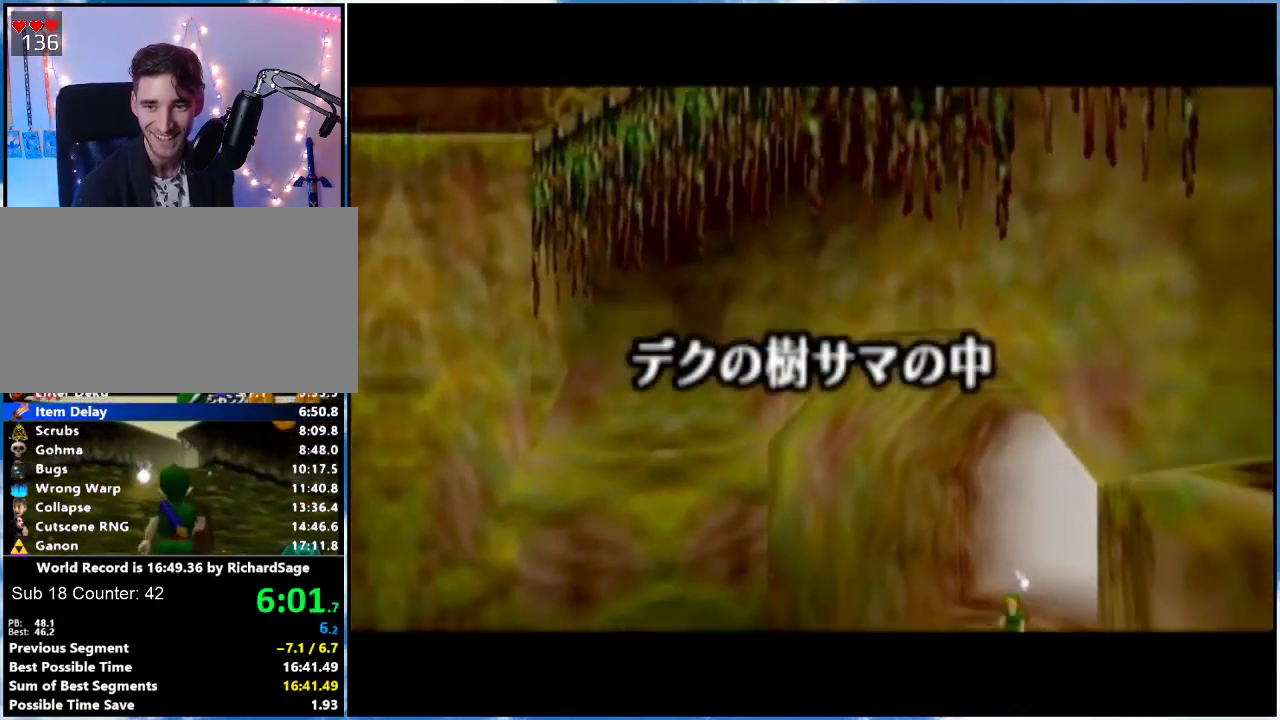
{"buttons": [], "left_stick": "up", "right_stick": "center", "events": []}
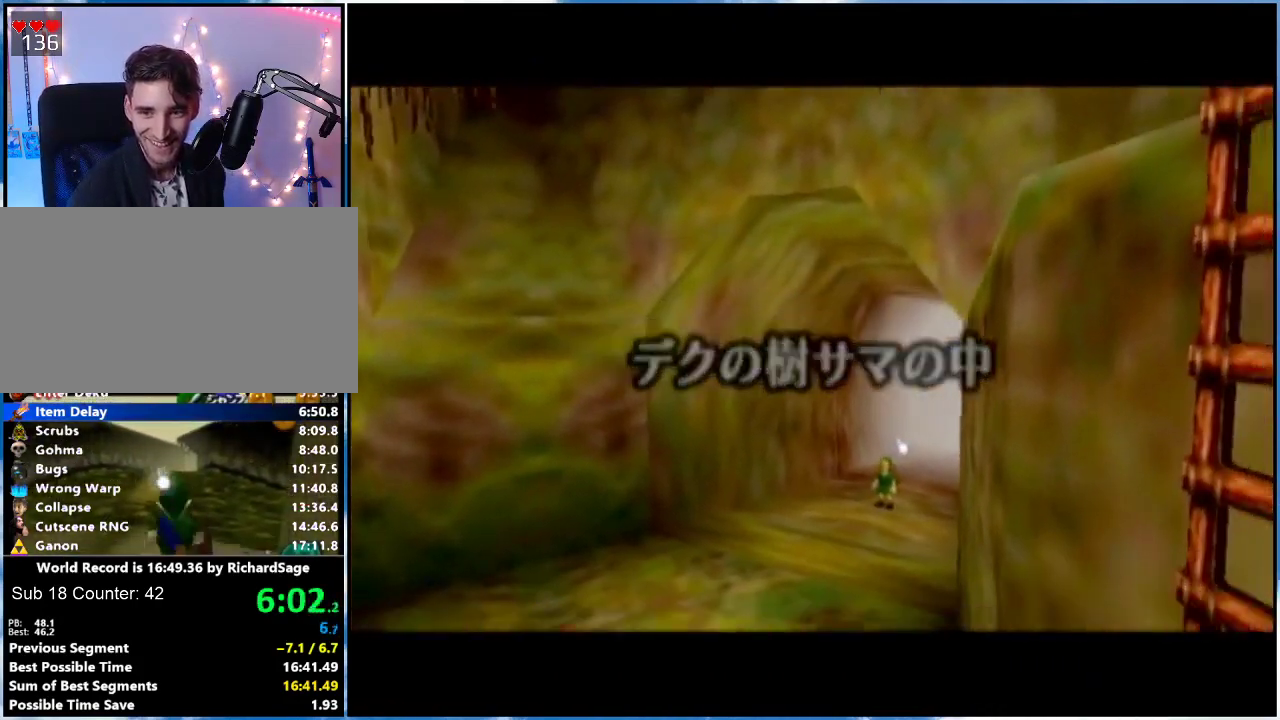
{"buttons": [], "left_stick": "up", "right_stick": "center", "events": []}
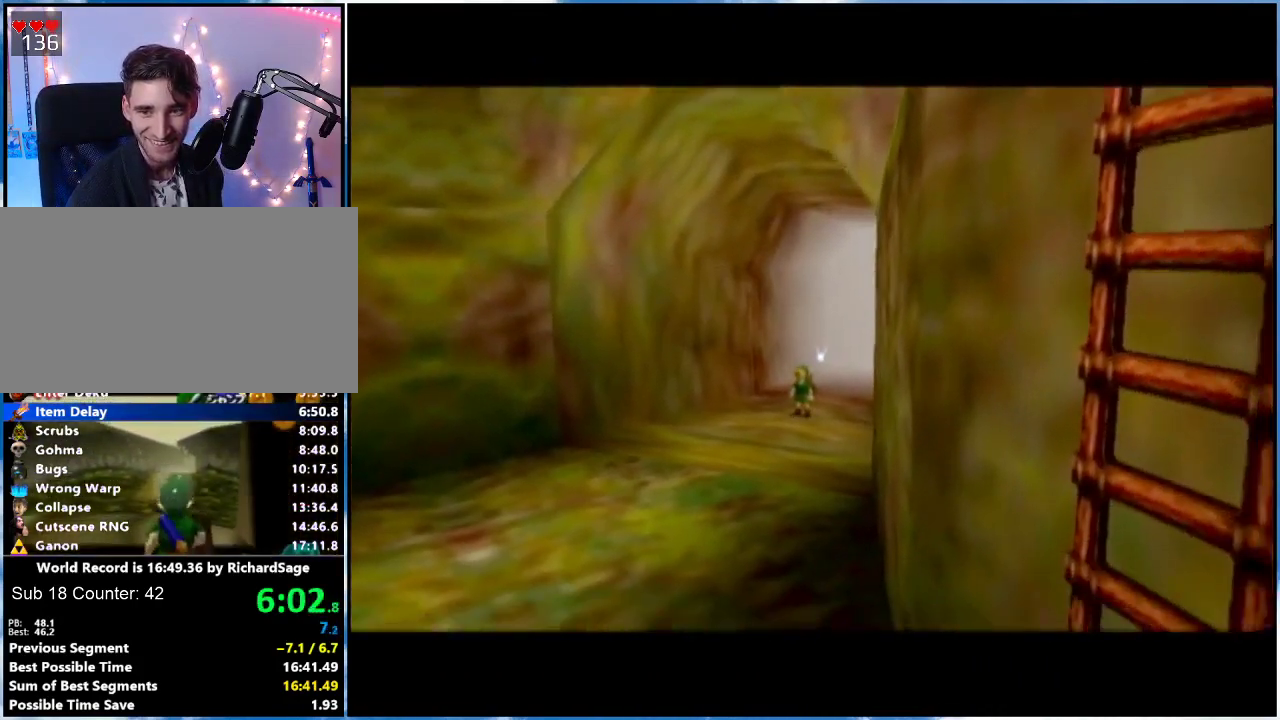
{"buttons": [], "left_stick": "up", "right_stick": "center", "events": []}
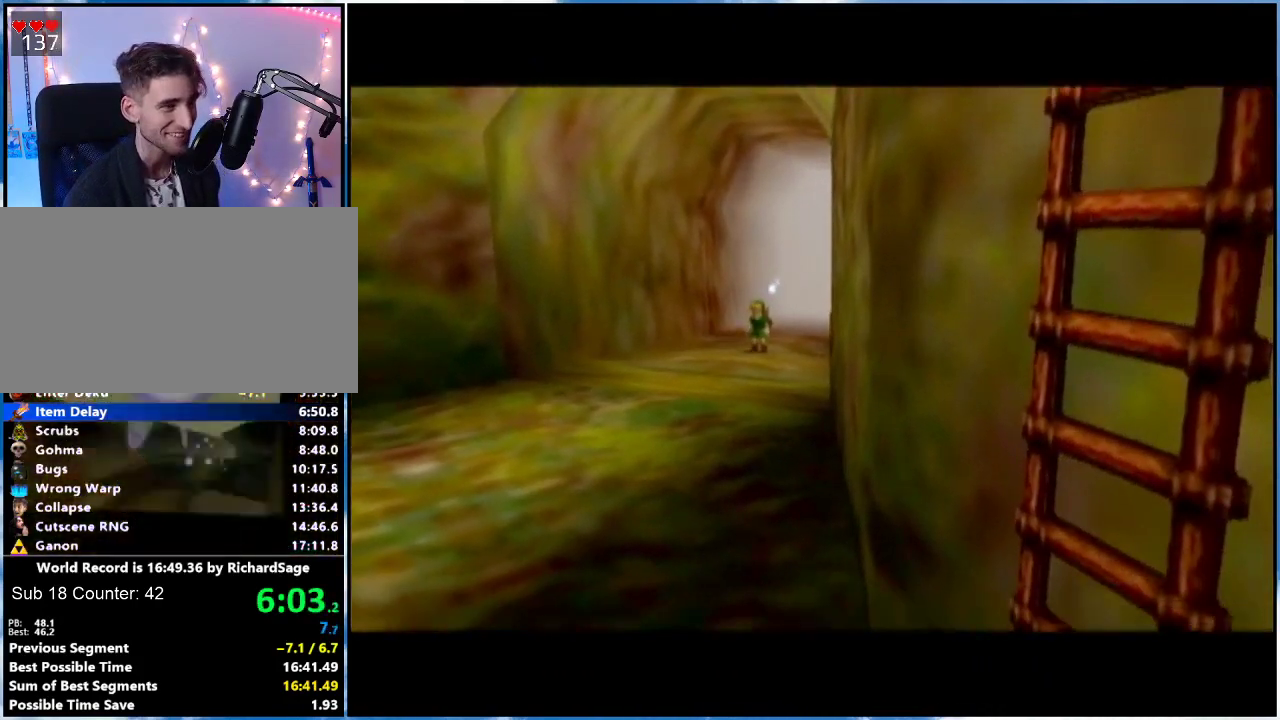
{"buttons": [], "left_stick": "up", "right_stick": "center", "events": []}